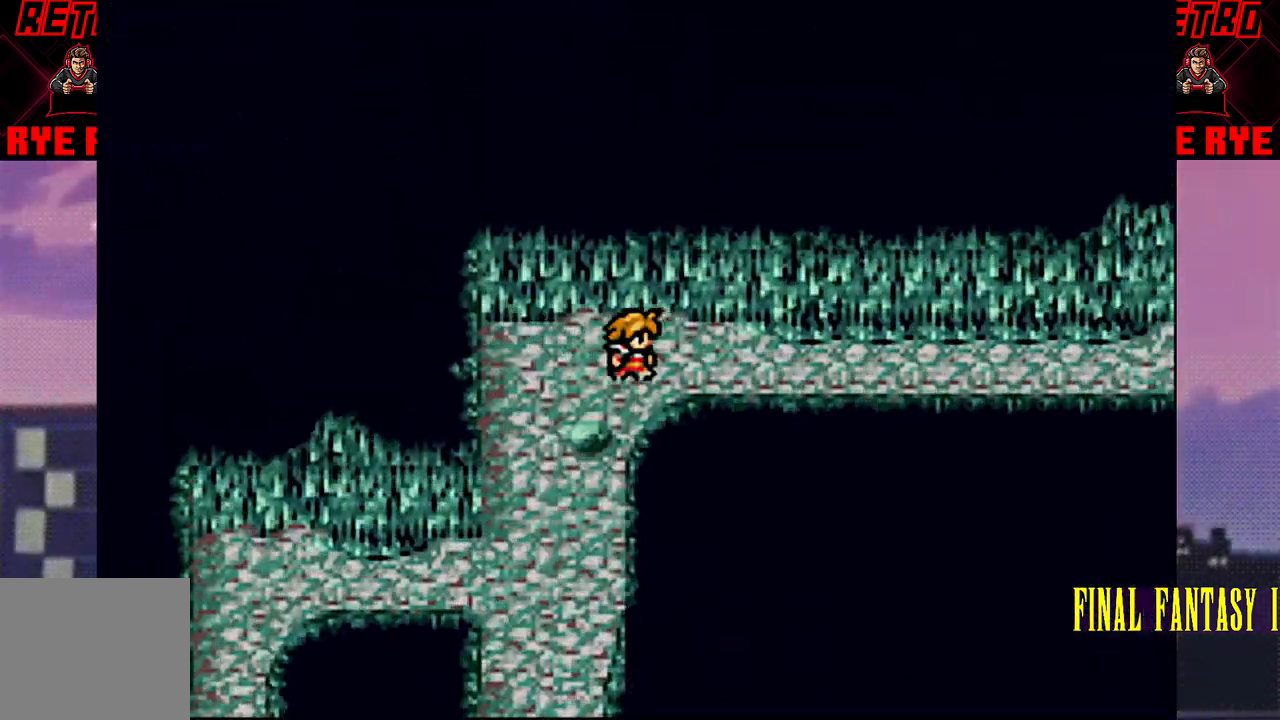
Gameplay with a controller (PlayStation layout); each line is a JSON object with the inputs held at the frame after it. "events" lists button and stick changes between this image and that frame as [ms after this image, input, new state], when the widget could be followed in between. Not read: L3 R3 left_stick right_stick.
{"buttons": ["DPAD_RIGHT"], "events": []}
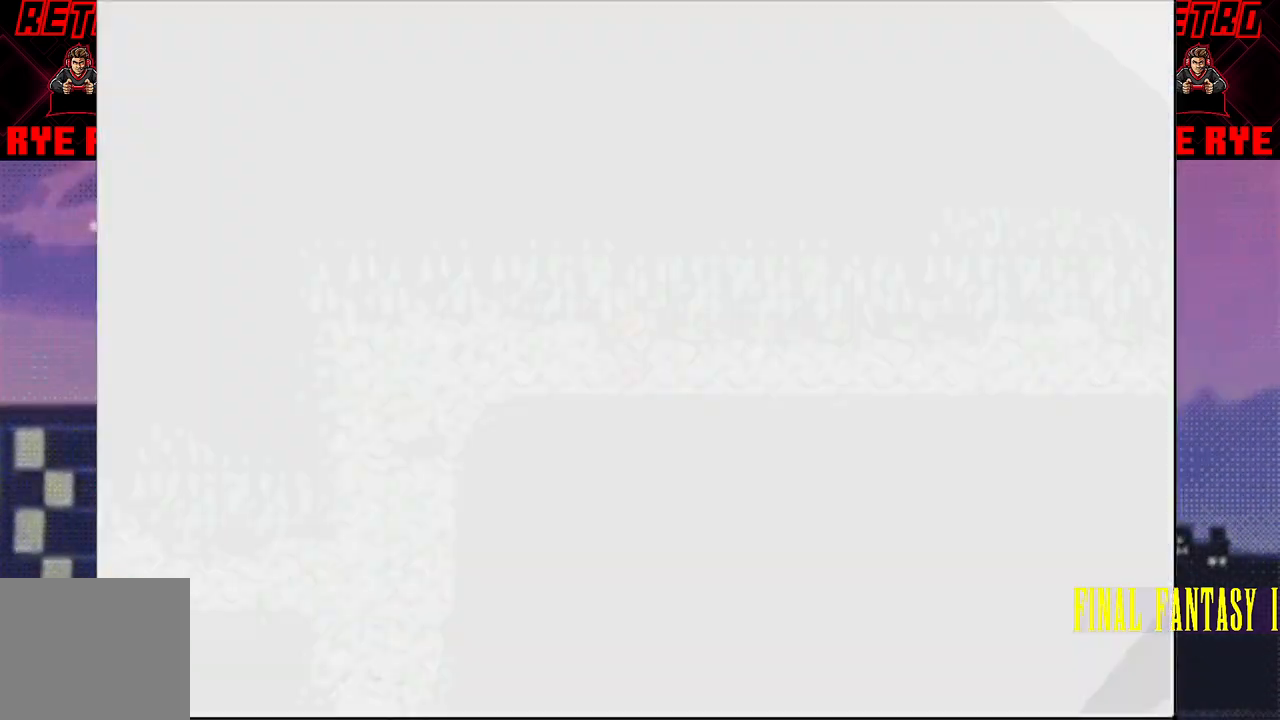
{"buttons": [], "events": [[233, "DPAD_RIGHT", "up"], [417, "R2", "down"], [500, "R2", "up"]]}
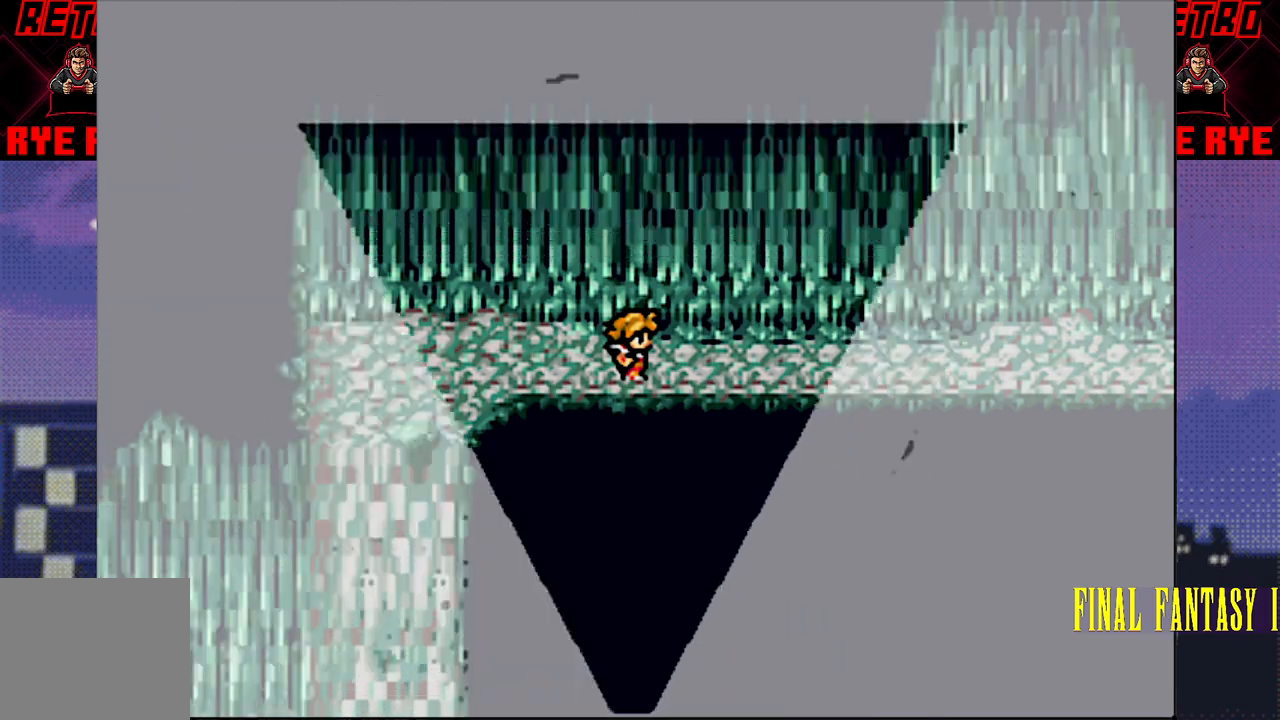
{"buttons": [], "events": []}
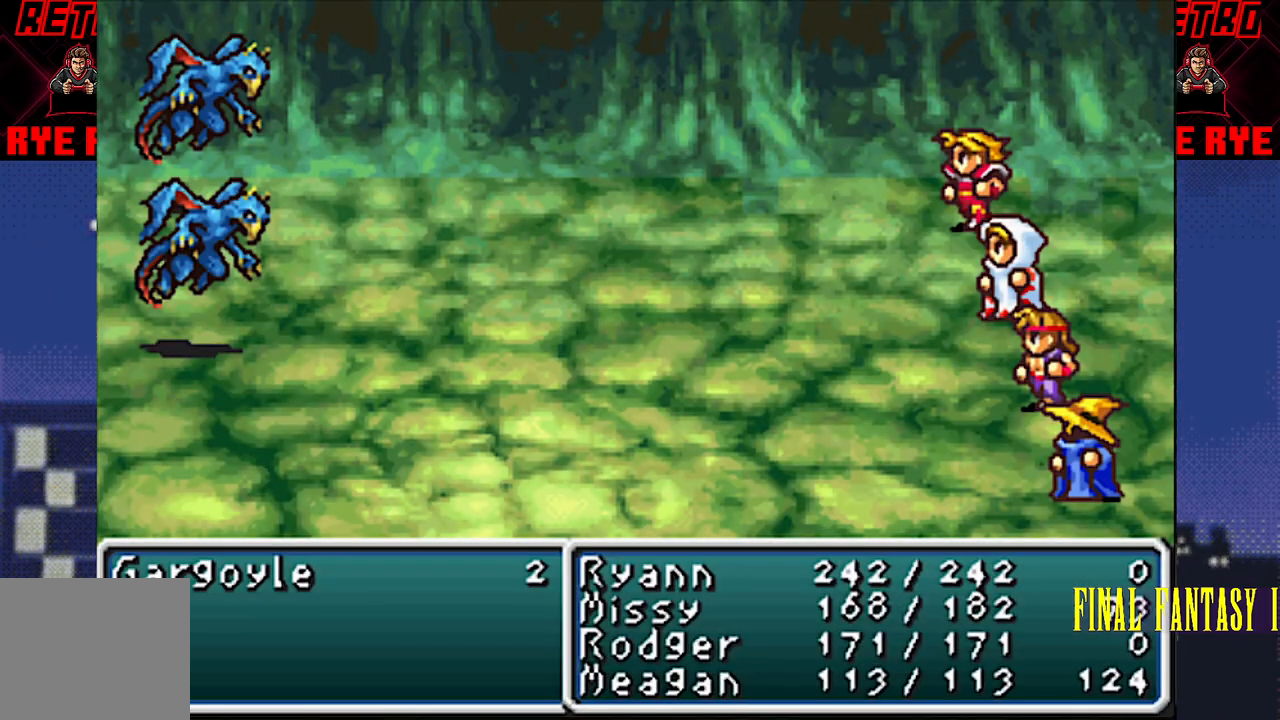
{"buttons": [], "events": []}
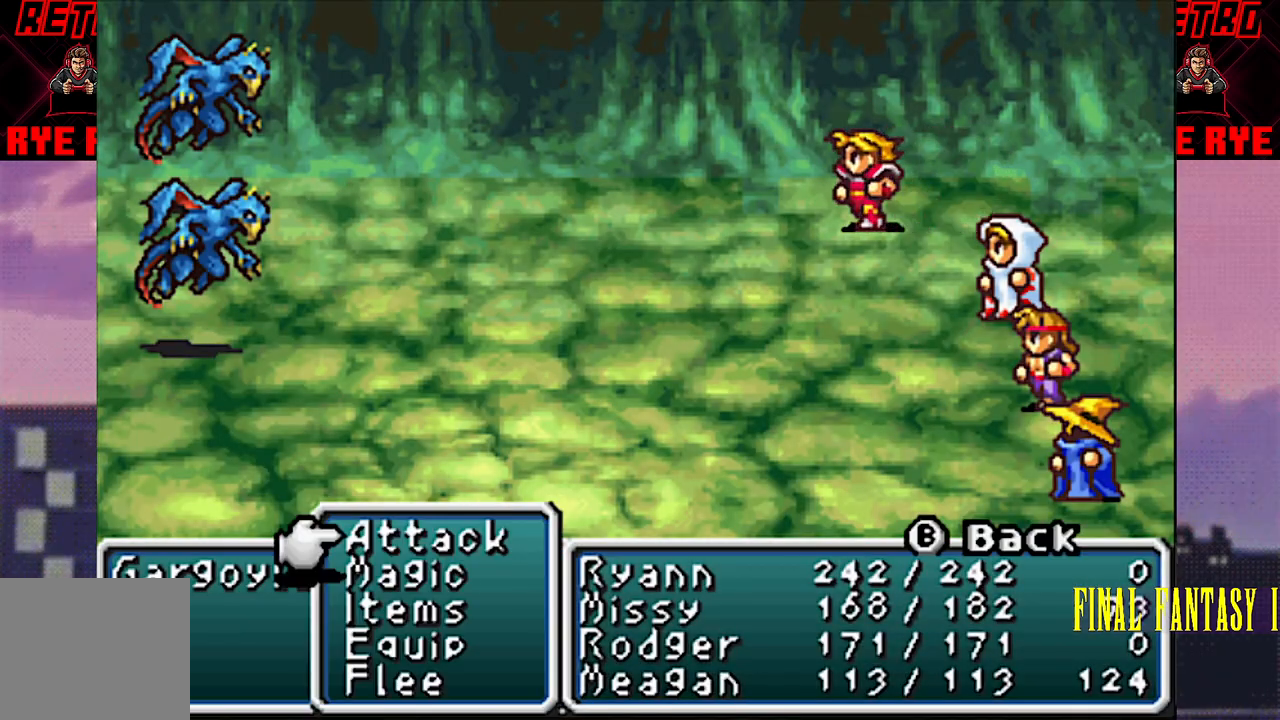
{"buttons": [], "events": []}
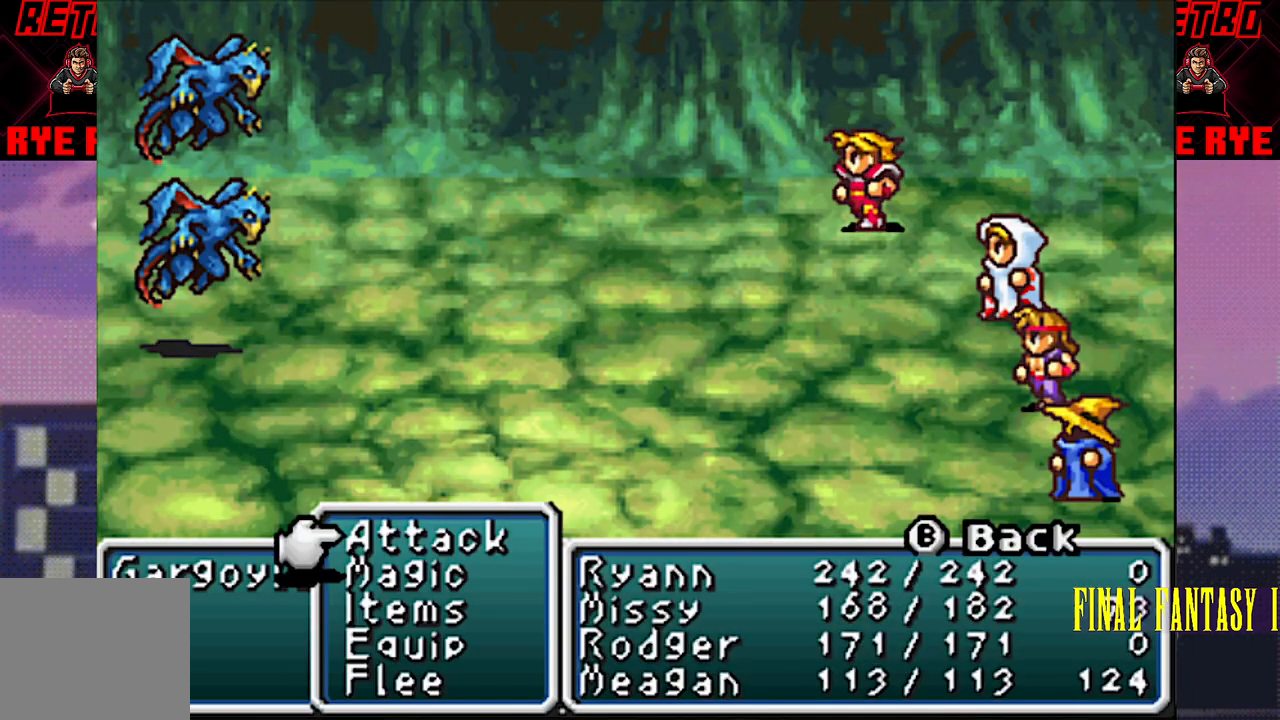
{"buttons": [], "events": [[50, "CIRCLE", "down"], [133, "CIRCLE", "up"], [183, "CIRCLE", "down"], [300, "CIRCLE", "up"]]}
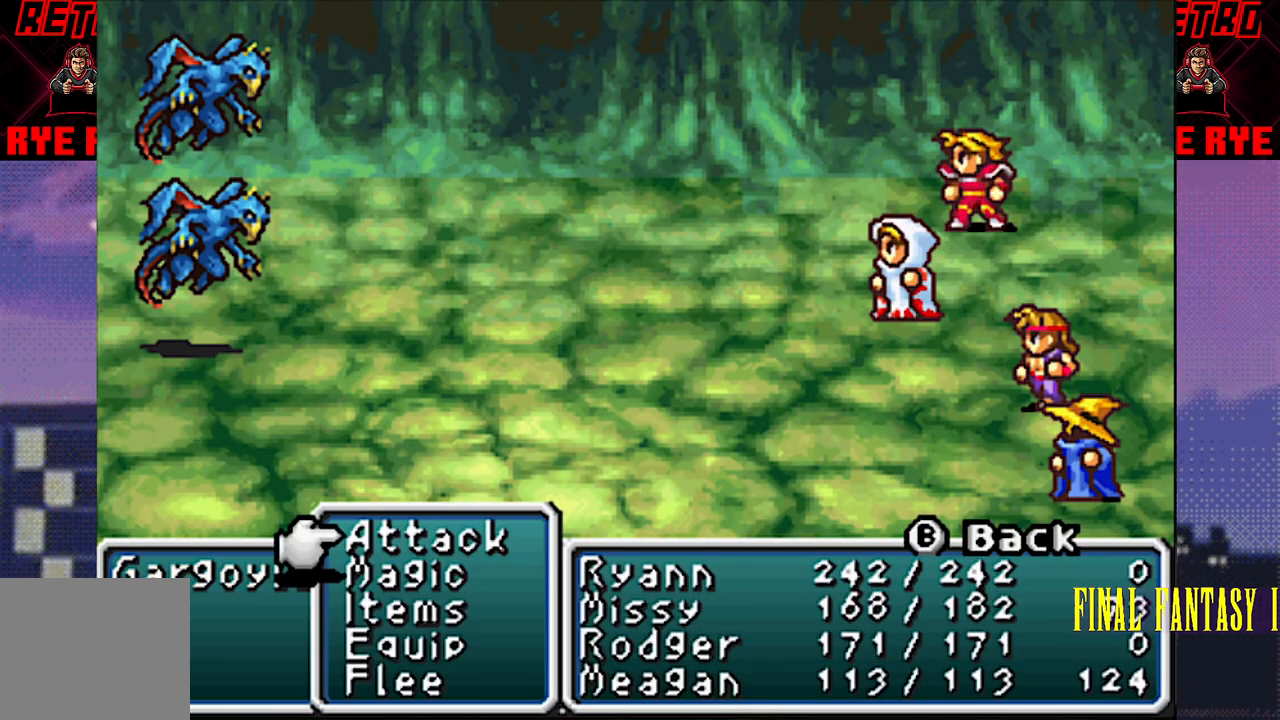
{"buttons": [], "events": []}
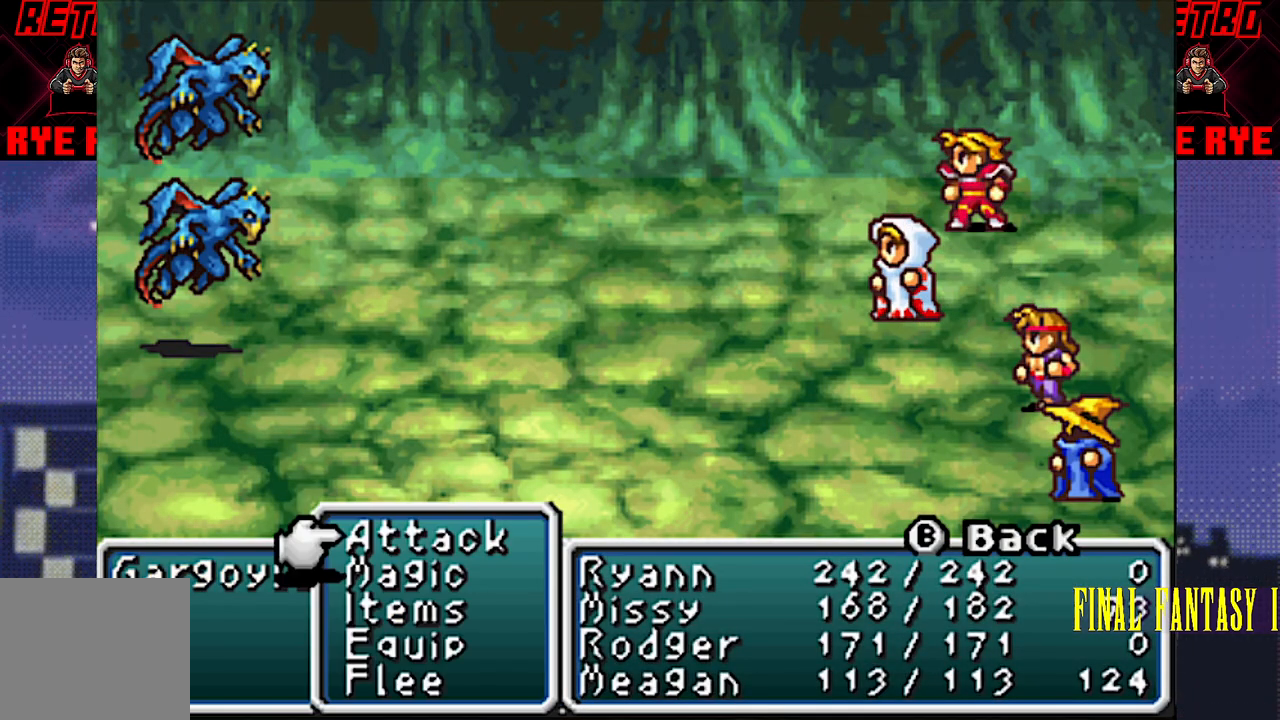
{"buttons": [], "events": [[83, "CIRCLE", "down"], [183, "CIRCLE", "up"], [233, "CIRCLE", "down"], [333, "CIRCLE", "up"]]}
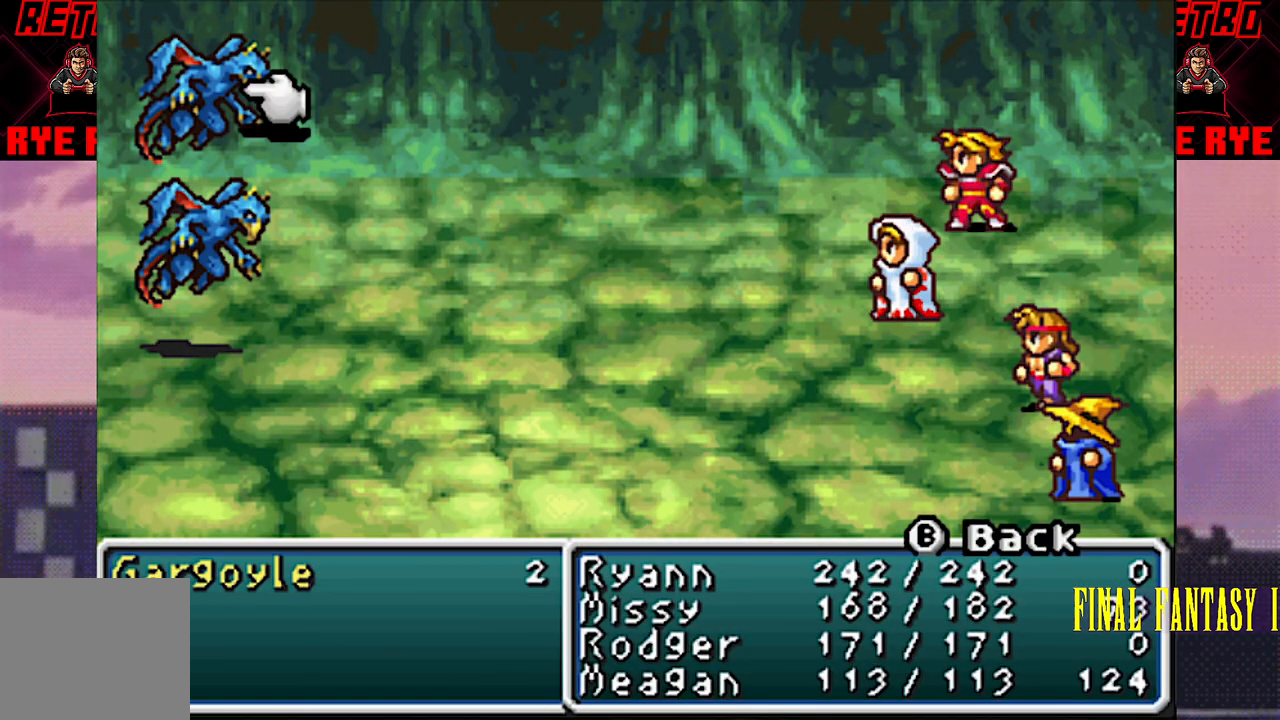
{"buttons": [], "events": [[233, "CIRCLE", "down"], [367, "CIRCLE", "up"]]}
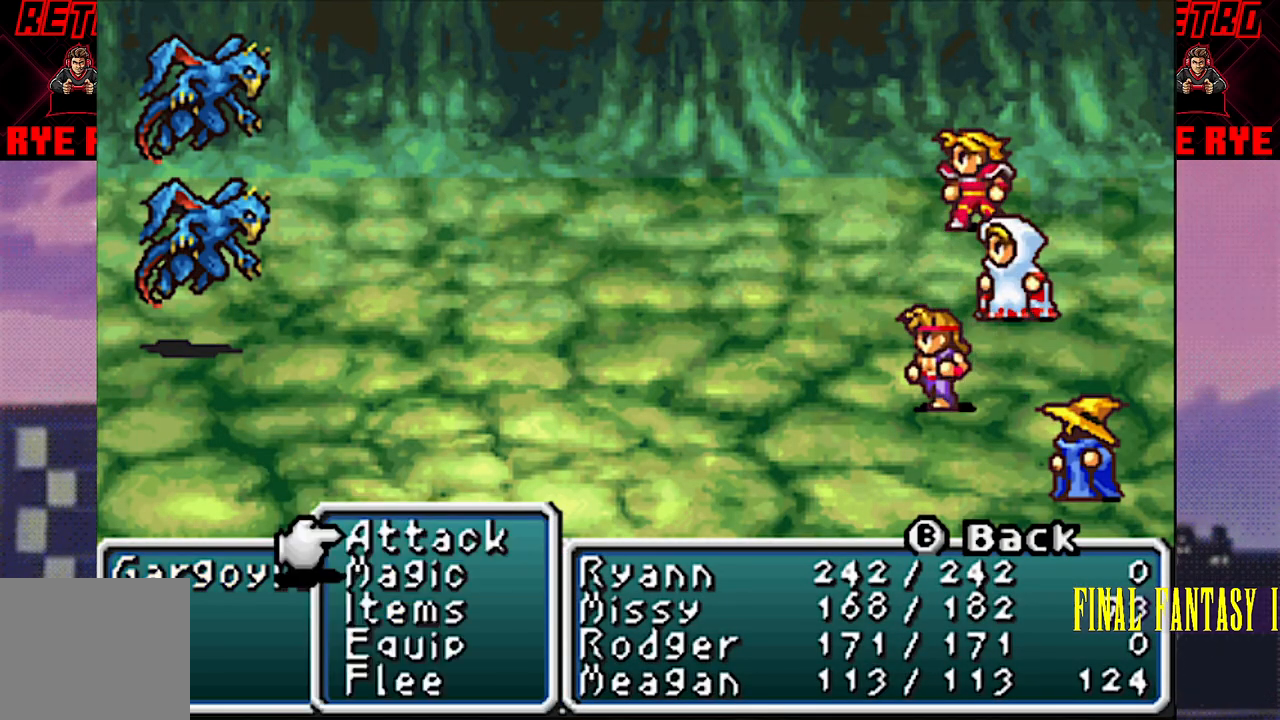
{"buttons": ["CIRCLE"], "events": [[150, "CIRCLE", "down"], [300, "CIRCLE", "up"], [450, "CIRCLE", "down"]]}
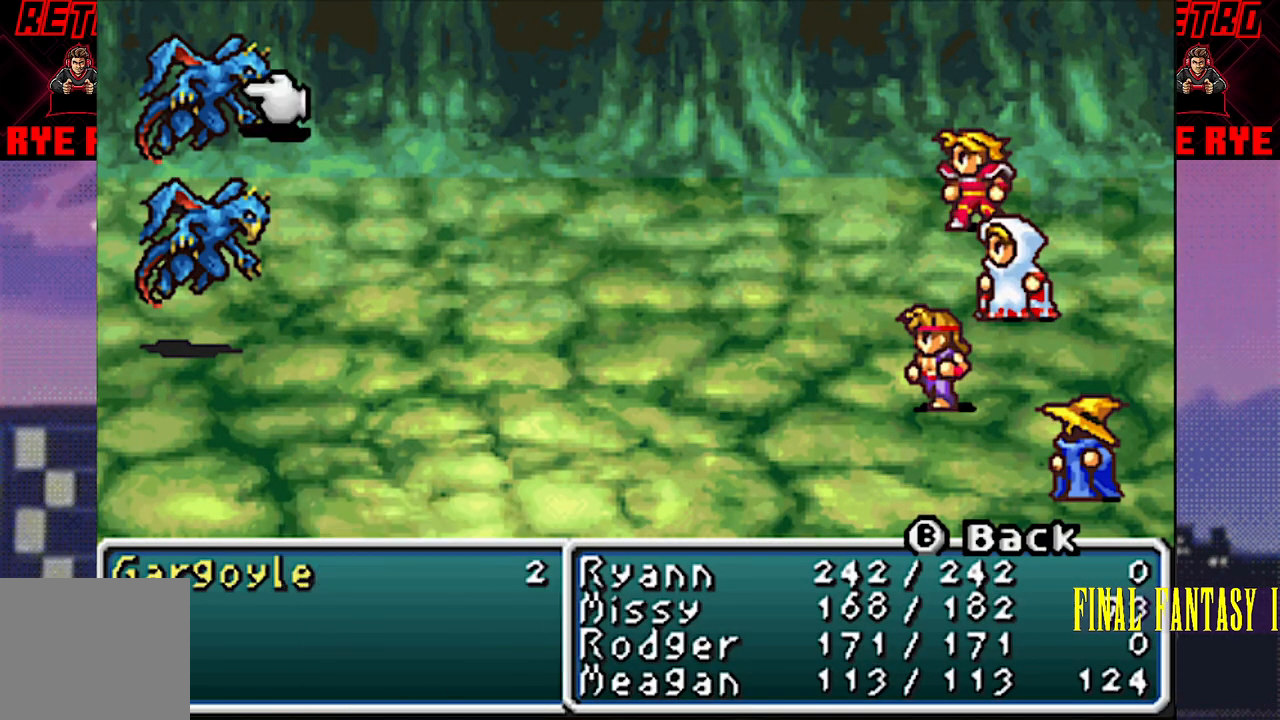
{"buttons": ["DPAD_DOWN"], "events": [[67, "CIRCLE", "up"], [417, "DPAD_DOWN", "down"]]}
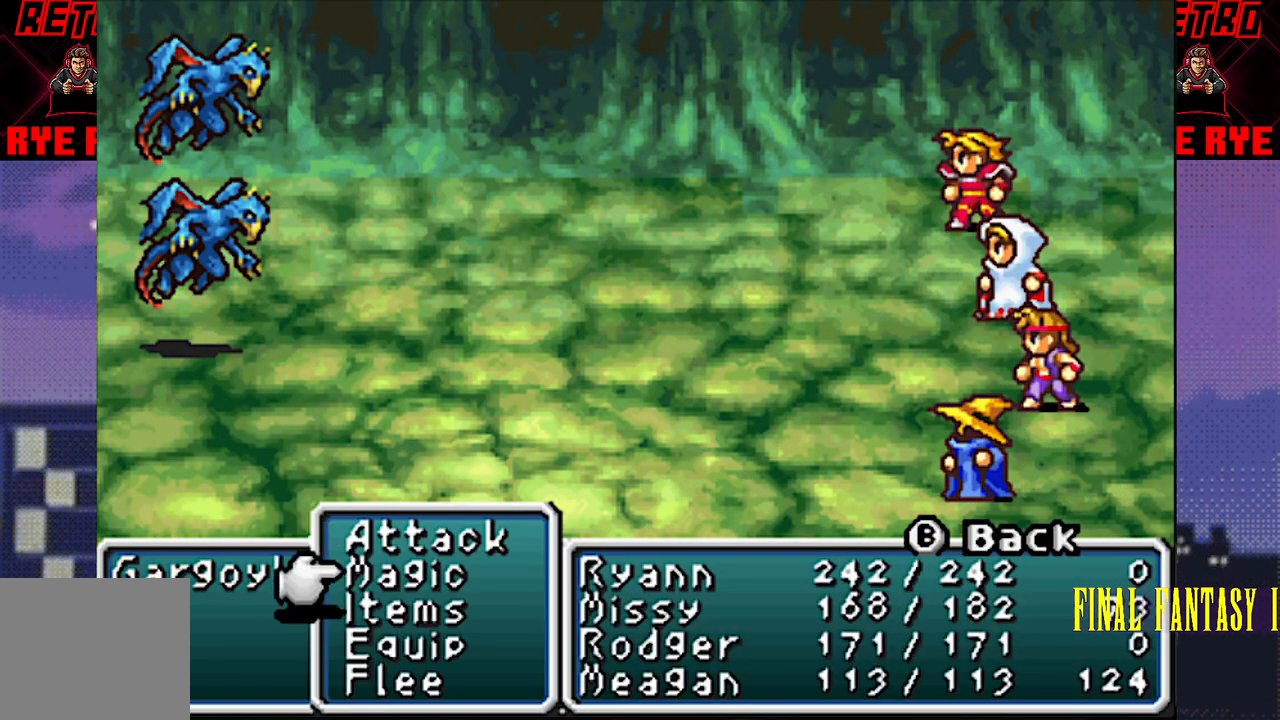
{"buttons": [], "events": [[33, "DPAD_DOWN", "up"], [117, "CIRCLE", "down"], [217, "CIRCLE", "up"], [367, "CIRCLE", "down"], [467, "CIRCLE", "up"]]}
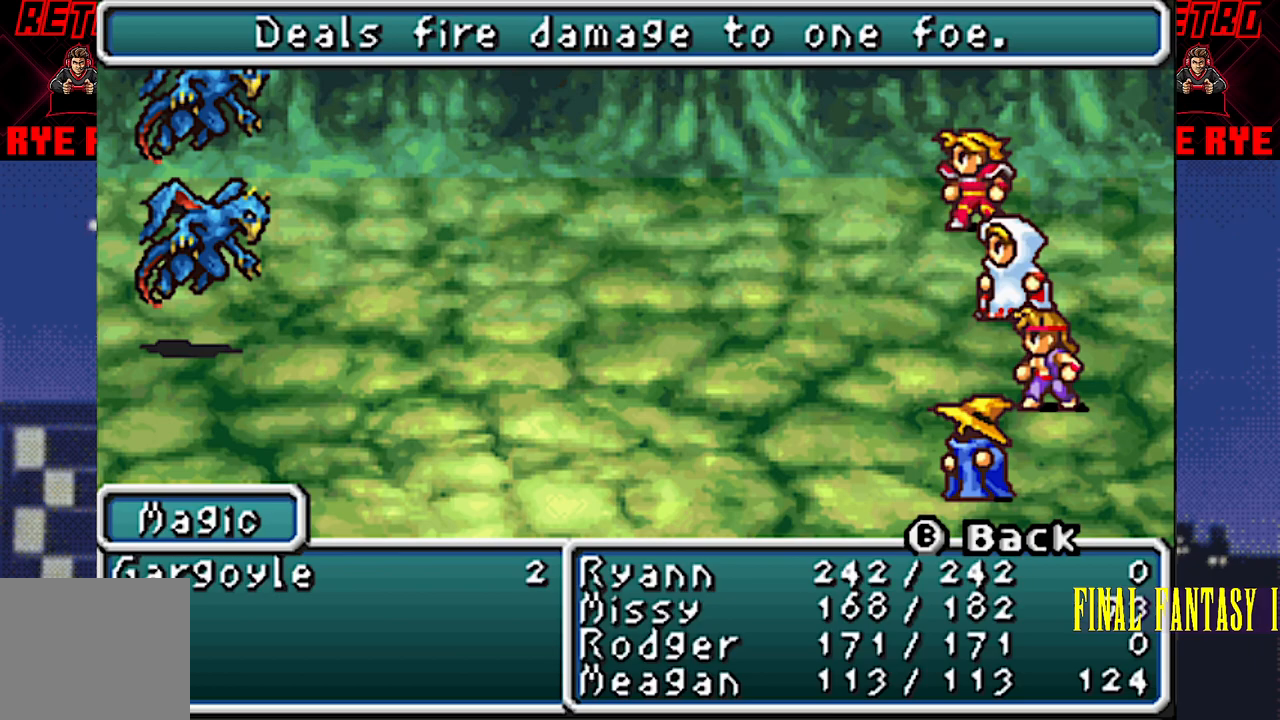
{"buttons": [], "events": [[150, "CIRCLE", "down"], [267, "CIRCLE", "up"]]}
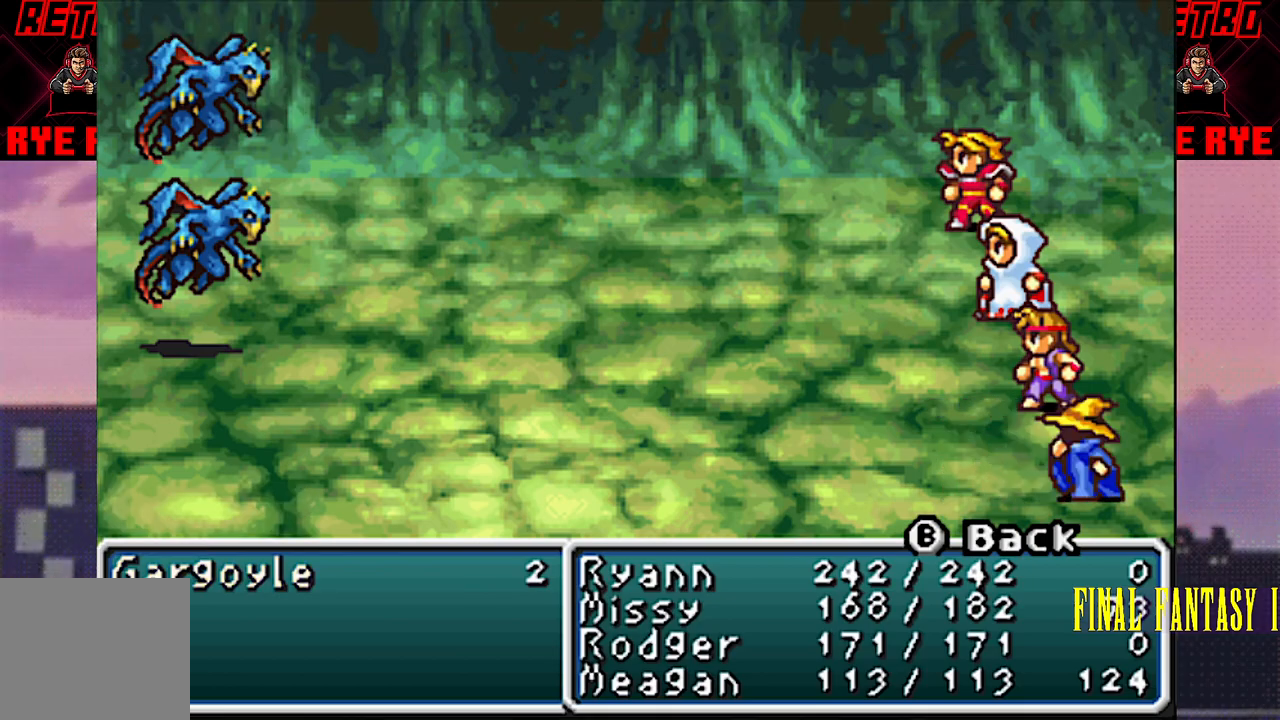
{"buttons": [], "events": [[33, "R2", "down"], [117, "R2", "up"], [383, "R2", "down"], [467, "R2", "up"]]}
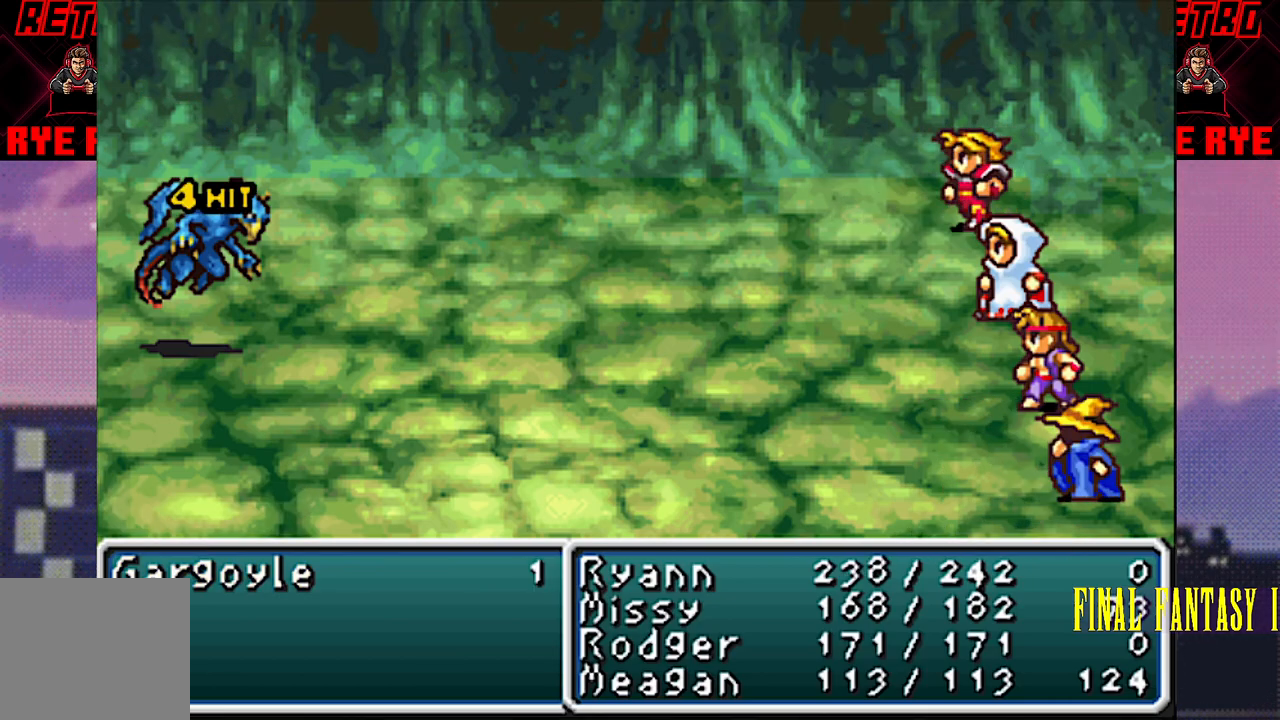
{"buttons": [], "events": [[200, "R2", "down"], [267, "R2", "up"]]}
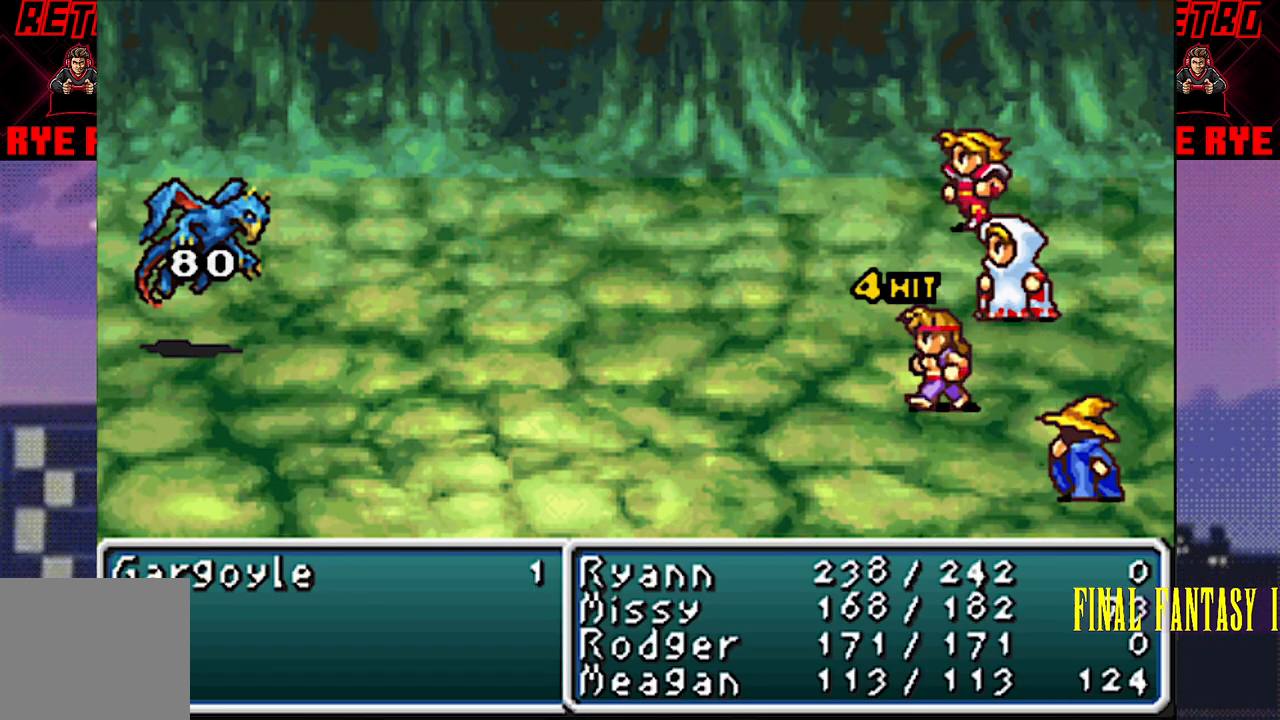
{"buttons": [], "events": [[17, "R2", "down"], [83, "R2", "up"]]}
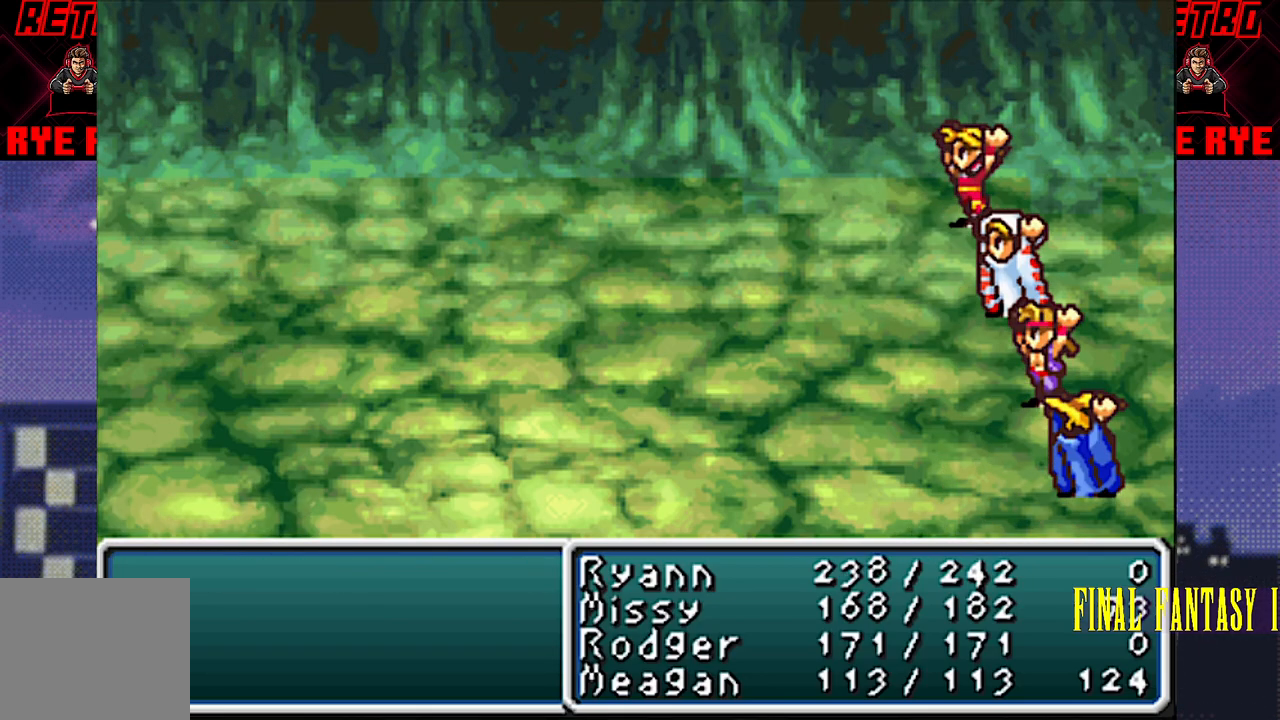
{"buttons": ["R2"], "events": [[83, "R2", "down"], [117, "CIRCLE", "down"], [133, "CIRCLE", "up"], [150, "R2", "up"], [467, "R2", "down"]]}
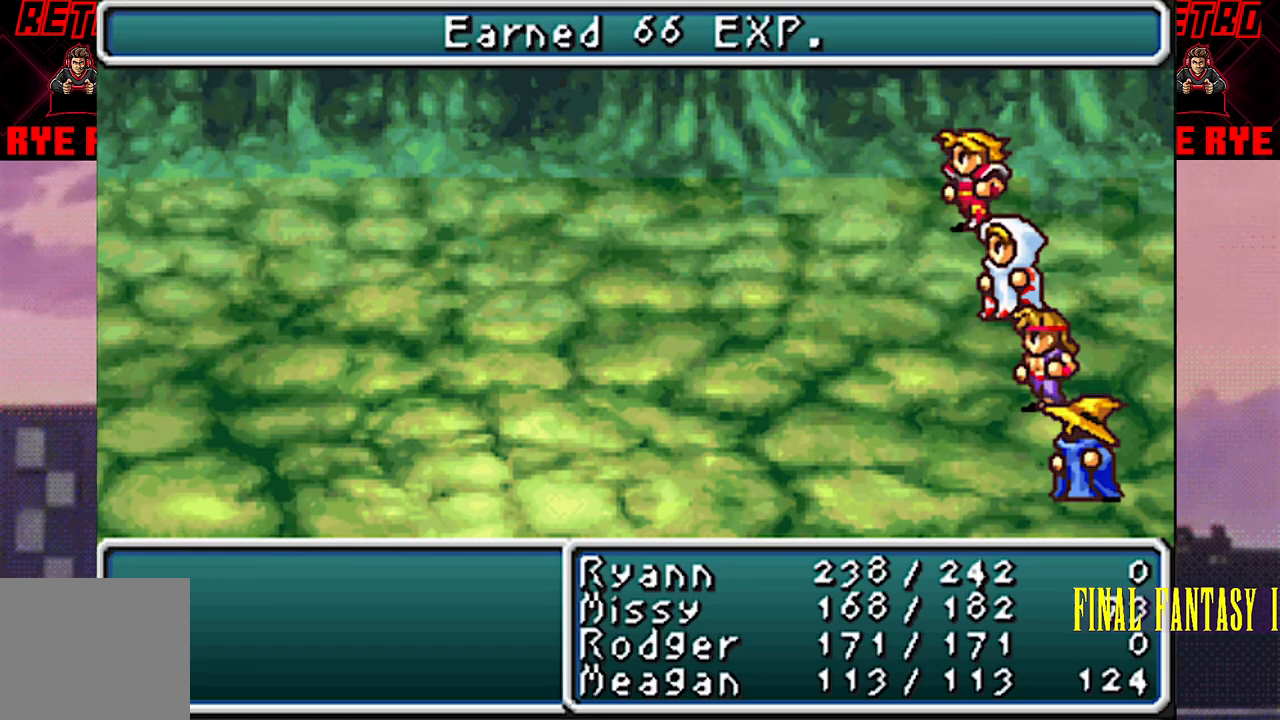
{"buttons": [], "events": [[33, "R2", "up"], [167, "CIRCLE", "down"], [167, "R2", "down"], [217, "R2", "up"], [233, "CIRCLE", "up"]]}
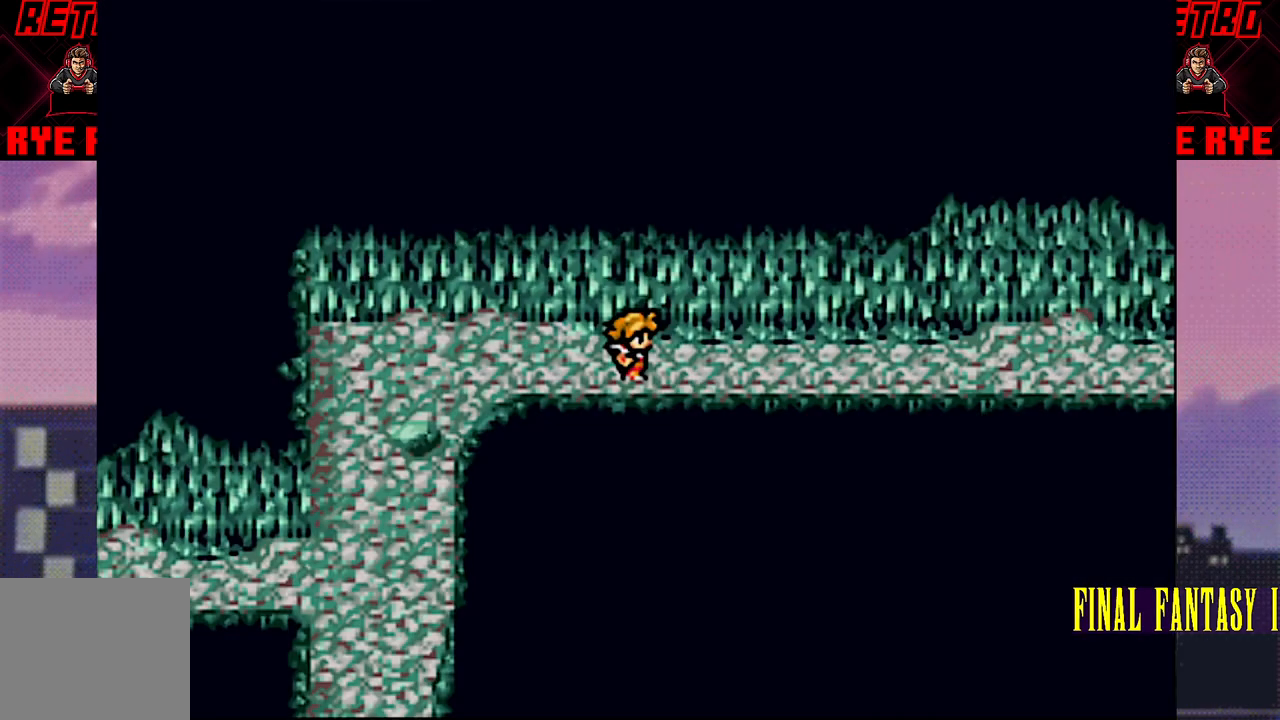
{"buttons": ["DPAD_RIGHT"], "events": [[133, "DPAD_RIGHT", "down"]]}
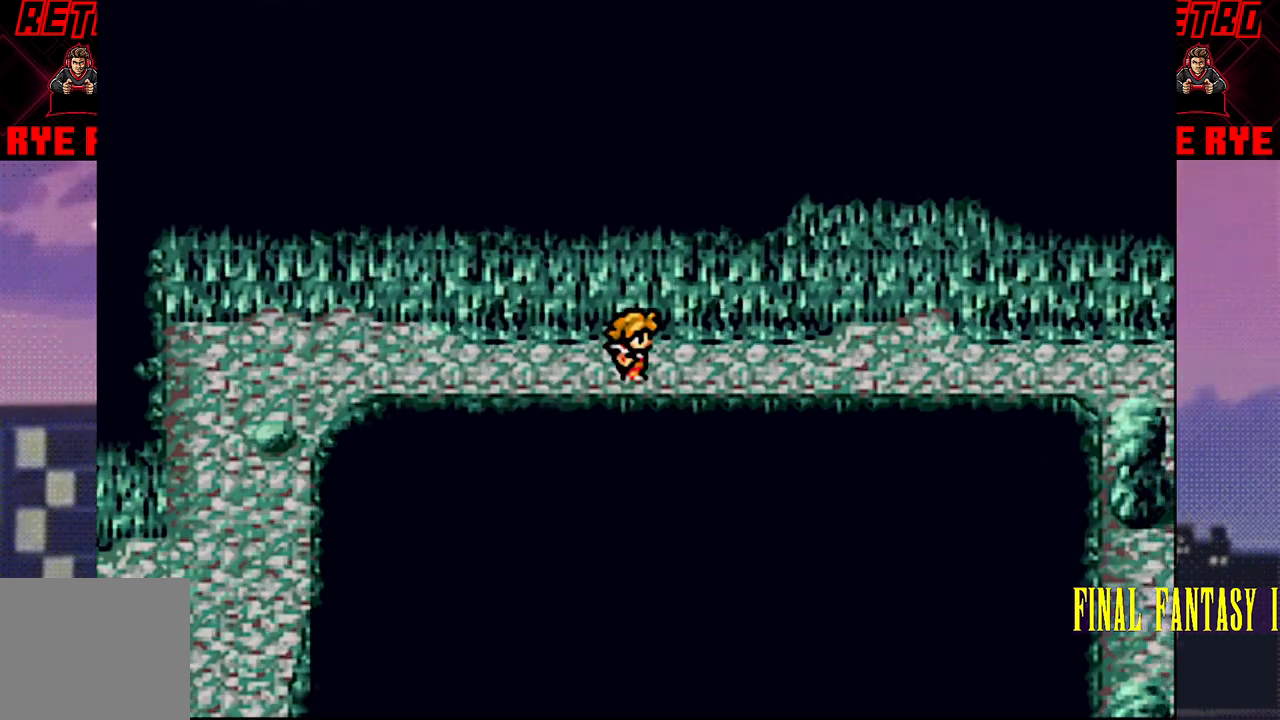
{"buttons": ["DPAD_RIGHT"], "events": []}
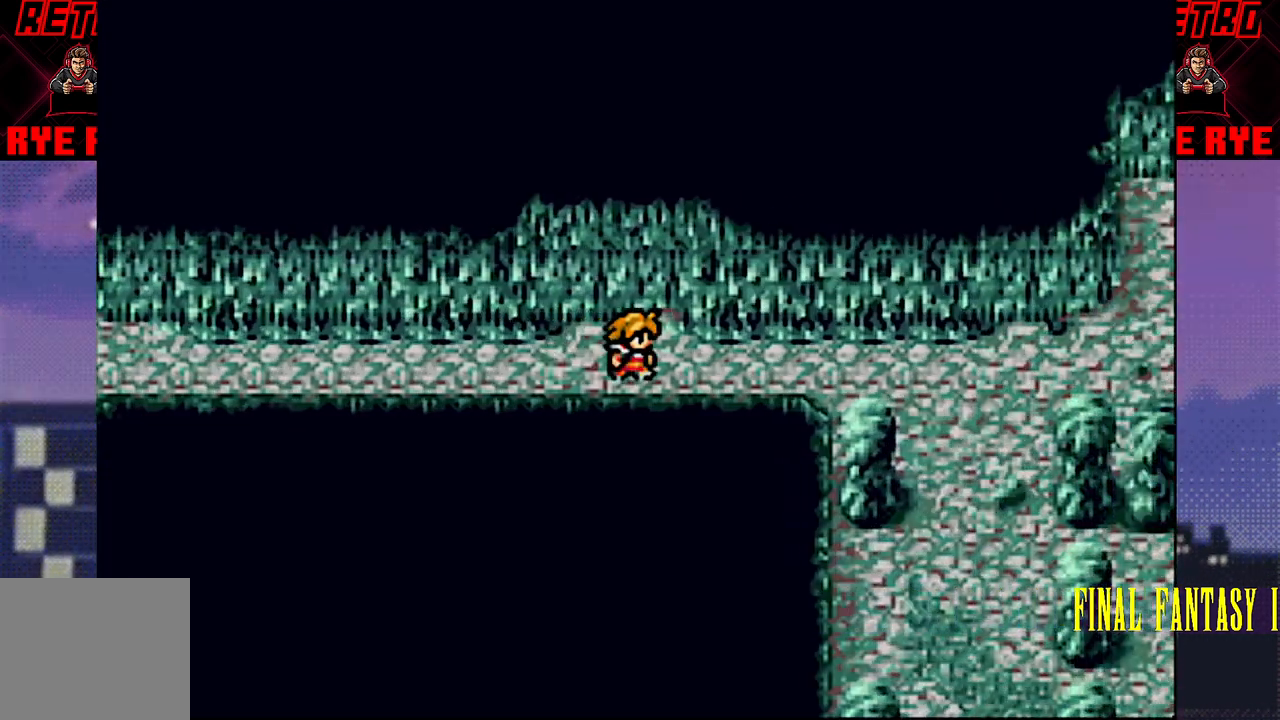
{"buttons": ["DPAD_RIGHT"], "events": []}
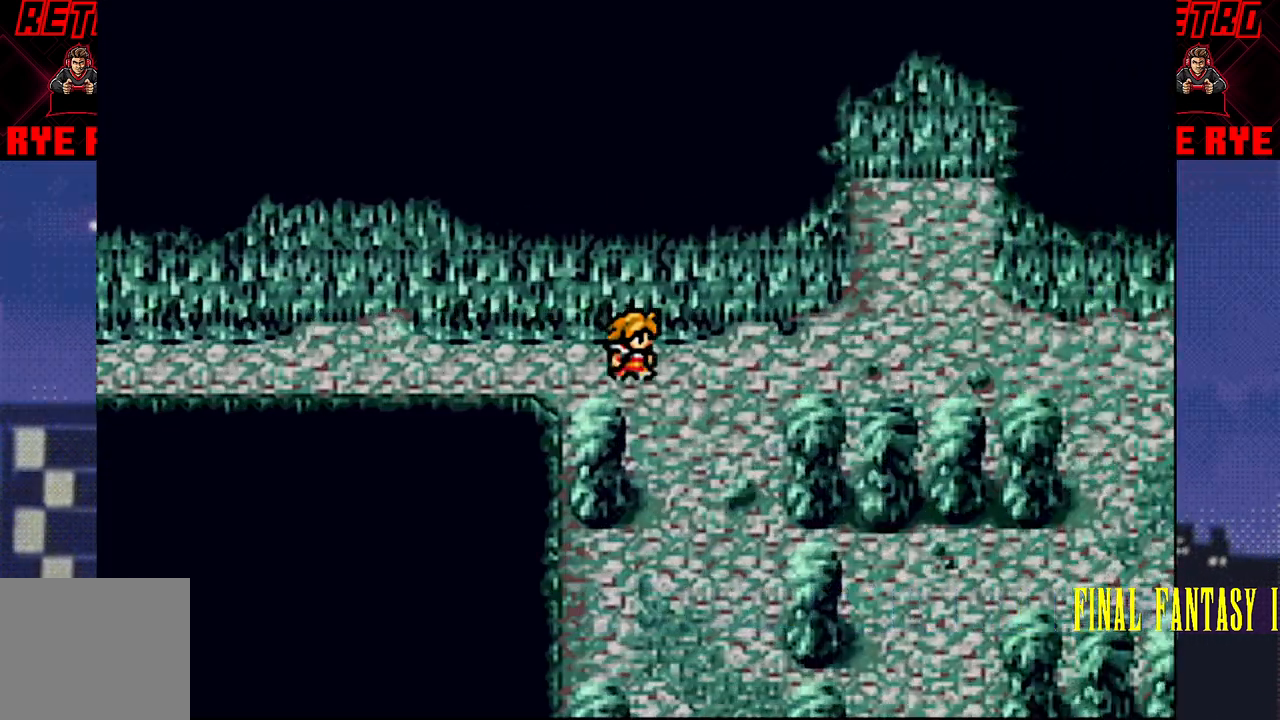
{"buttons": ["DPAD_RIGHT"], "events": []}
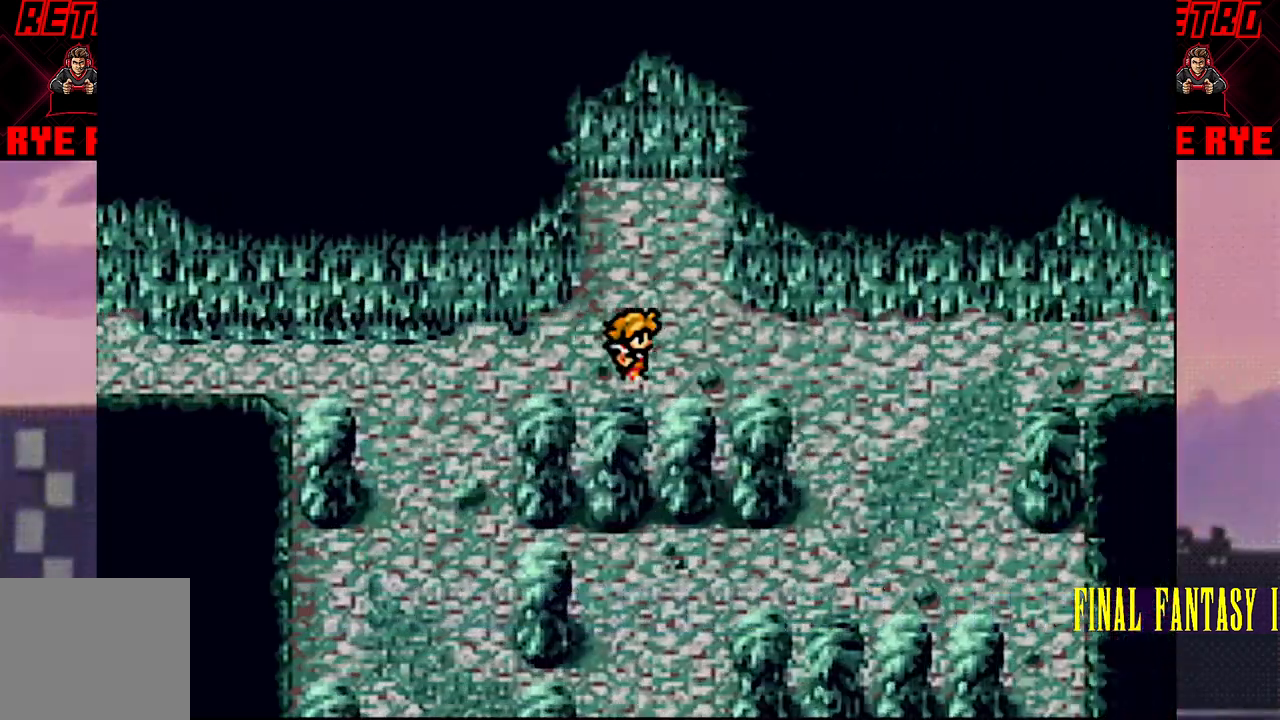
{"buttons": [], "events": [[367, "DPAD_RIGHT", "up"]]}
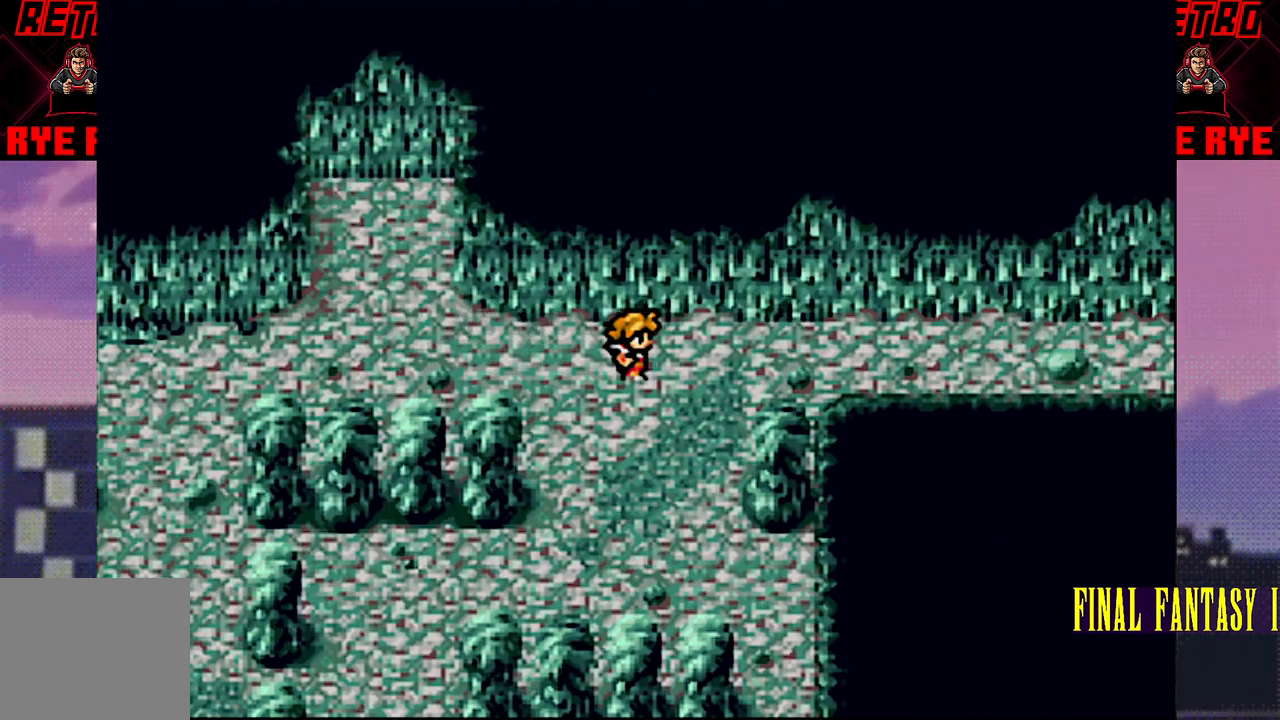
{"buttons": [], "events": []}
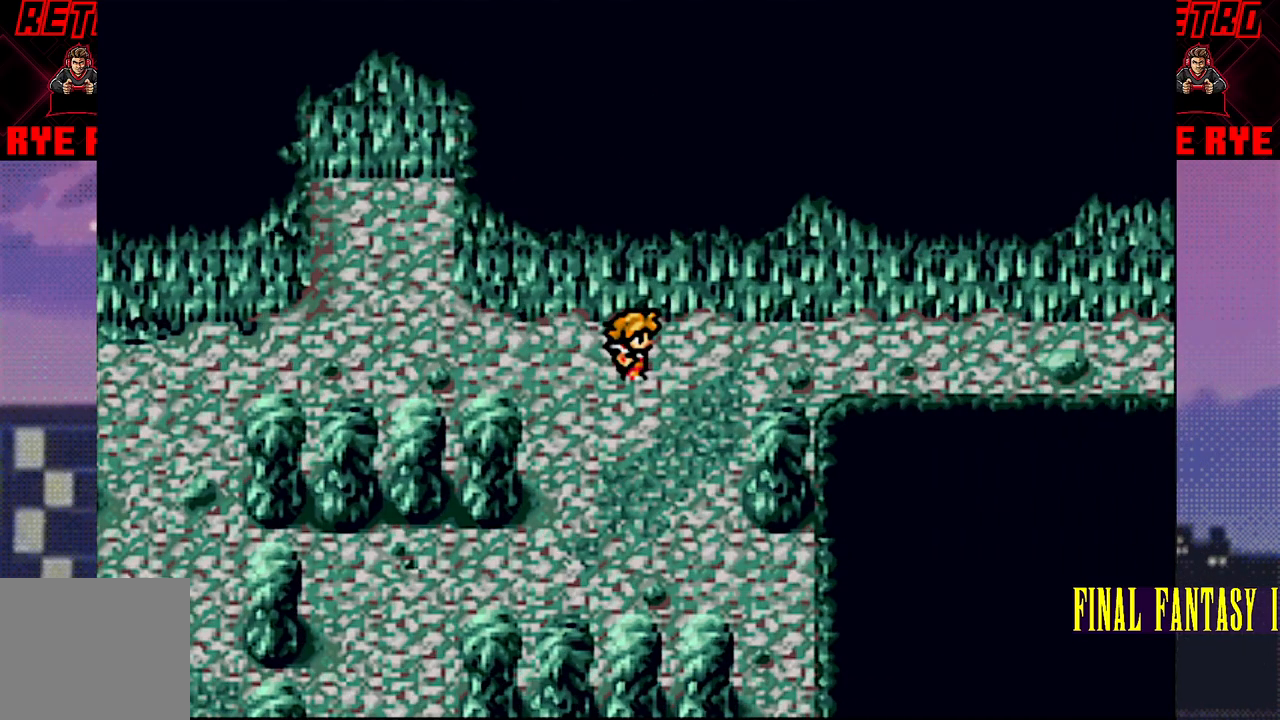
{"buttons": ["DPAD_RIGHT"], "events": [[17, "DPAD_RIGHT", "down"]]}
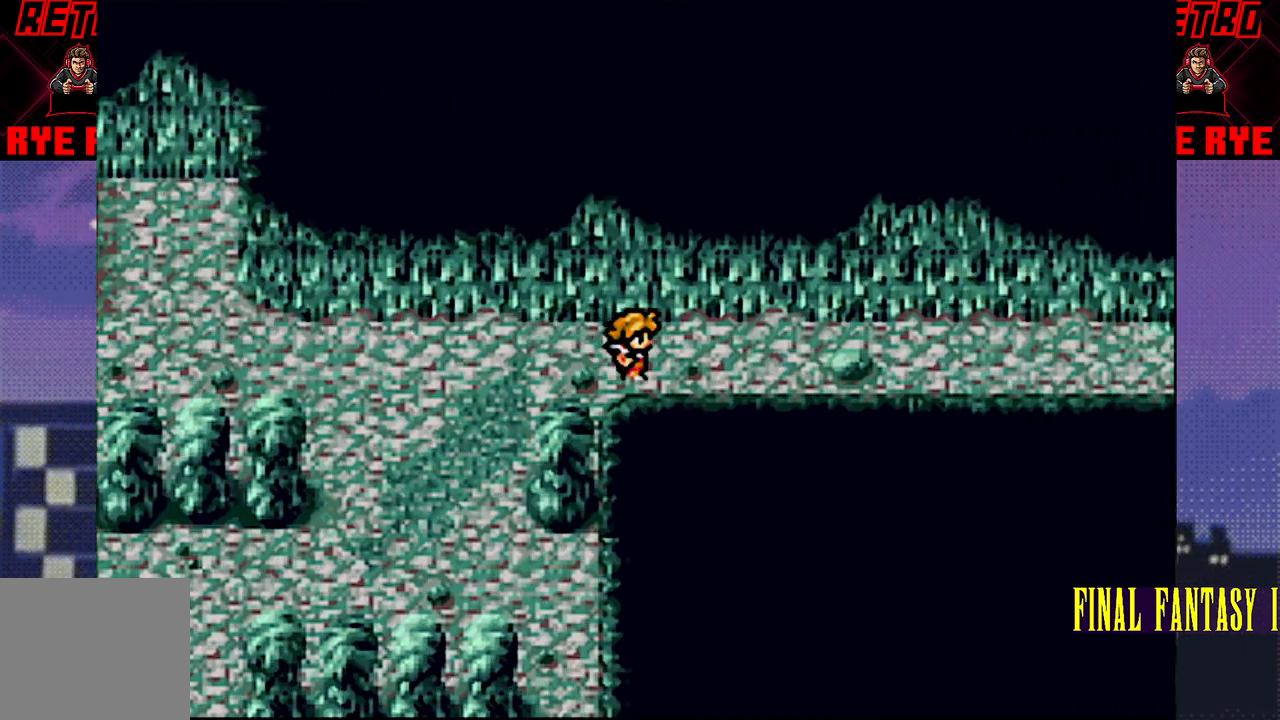
{"buttons": ["DPAD_RIGHT"], "events": []}
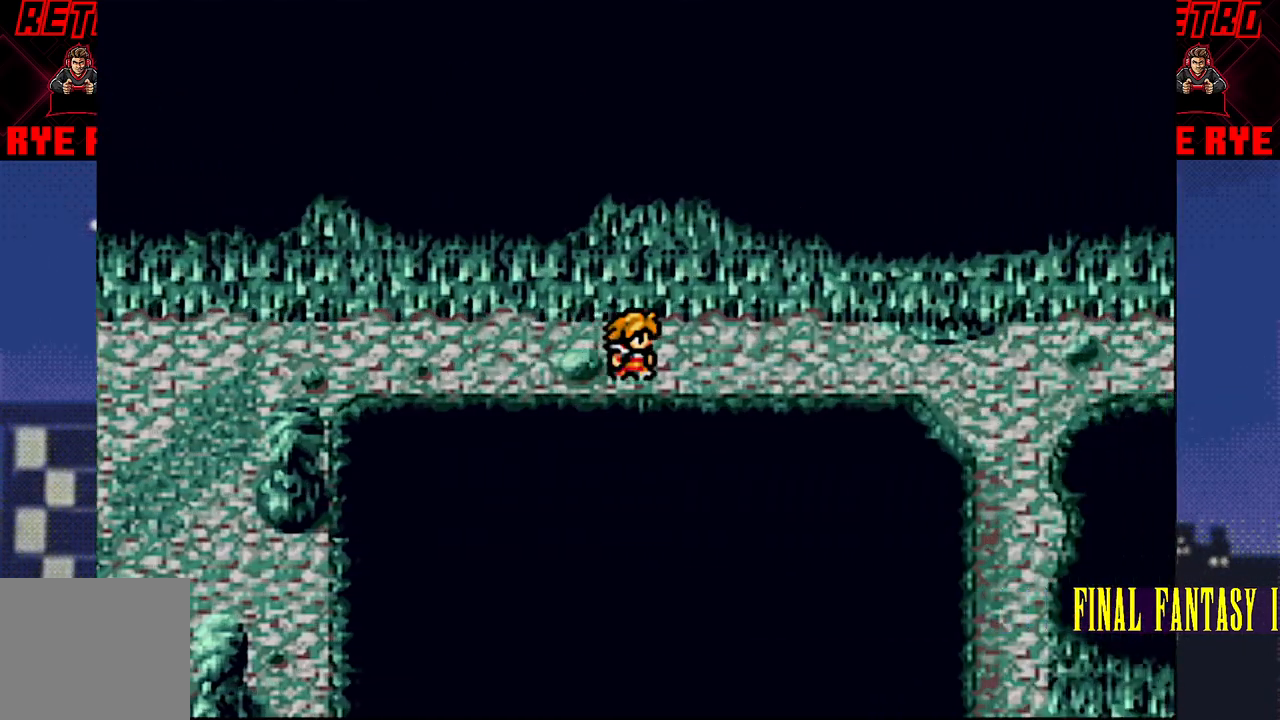
{"buttons": ["DPAD_RIGHT"], "events": []}
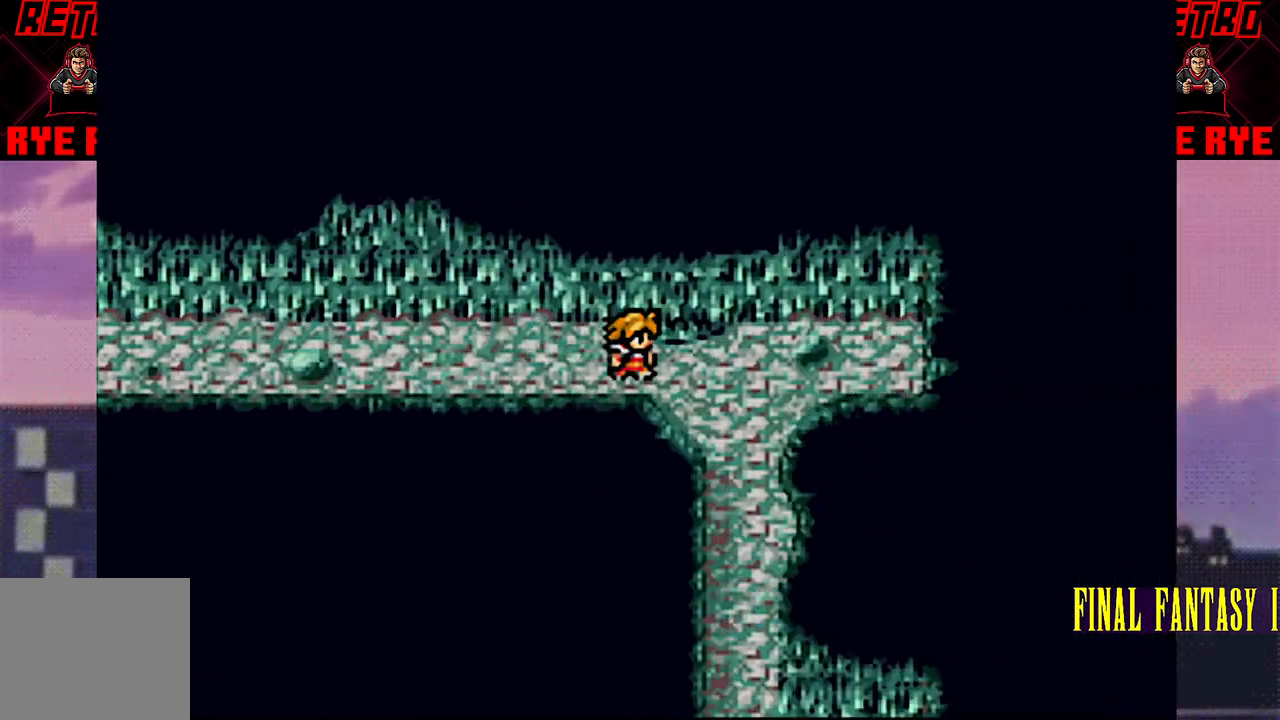
{"buttons": ["DPAD_DOWN"], "events": [[83, "DPAD_RIGHT", "up"], [167, "DPAD_DOWN", "down"]]}
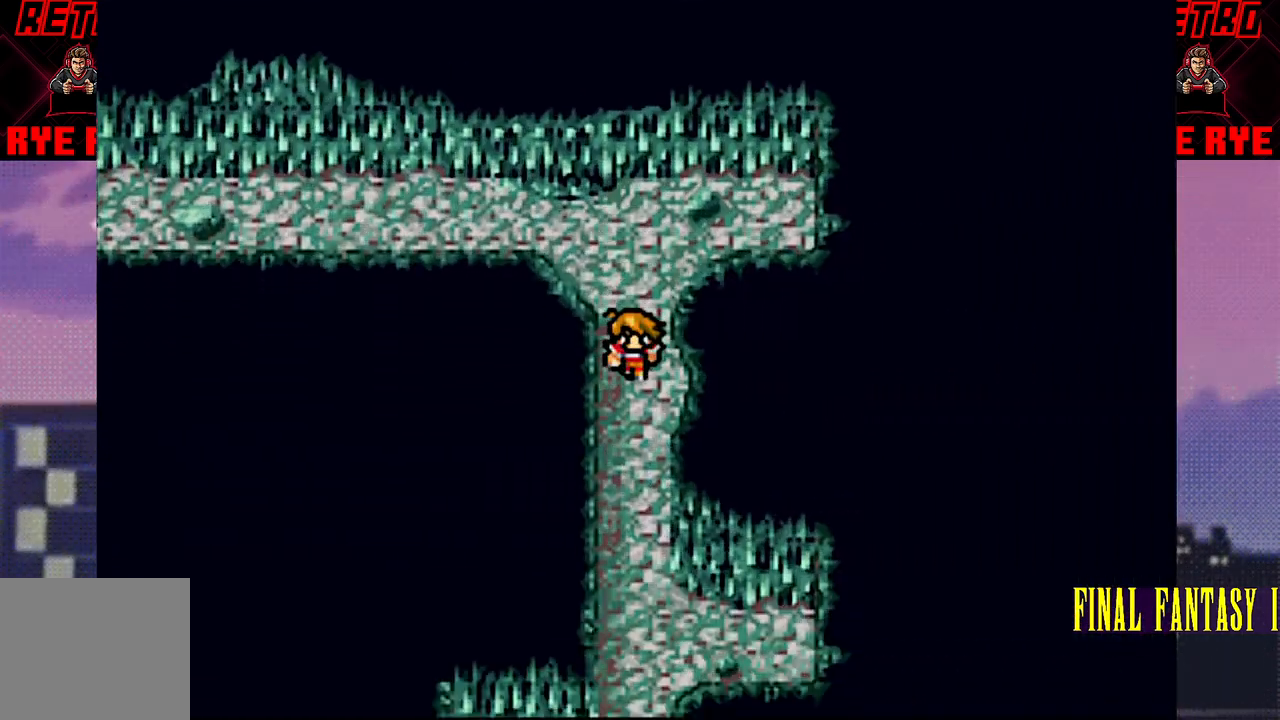
{"buttons": ["DPAD_DOWN"], "events": []}